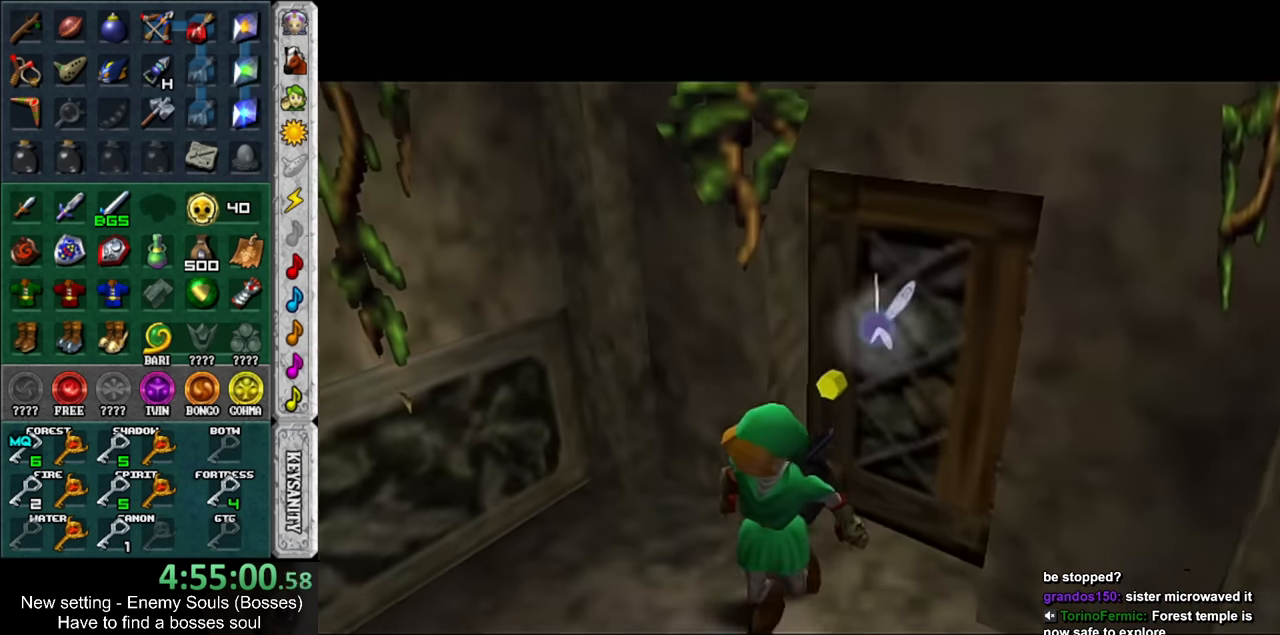
Gameplay with a controller (Nintendo layout); each line is a JSON object with the inputs held at the frame after it. "events" lists button and stick changes between this image and that frame as [ms after this image, input, new state], when the widget could be followed in between. Not read: L3 R3.
{"buttons": [], "left_stick": "center", "right_stick": "center", "events": [[400, "left_stick", "center"]]}
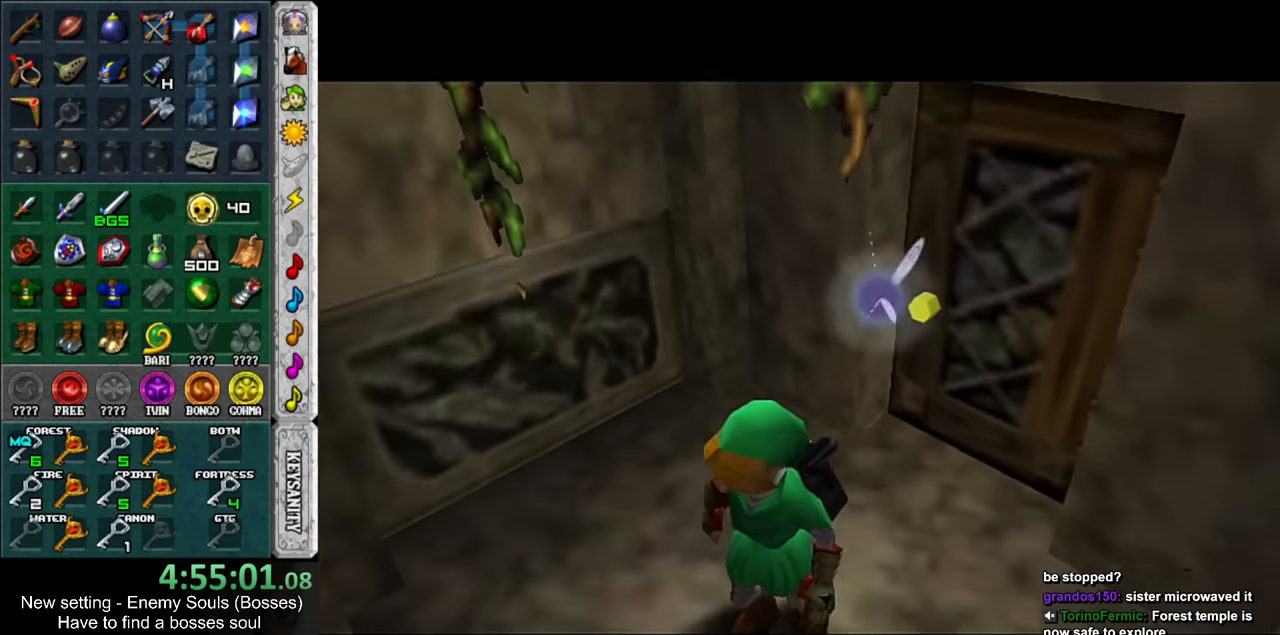
{"buttons": [], "left_stick": "up", "right_stick": "center", "events": [[334, "left_stick", "up"]]}
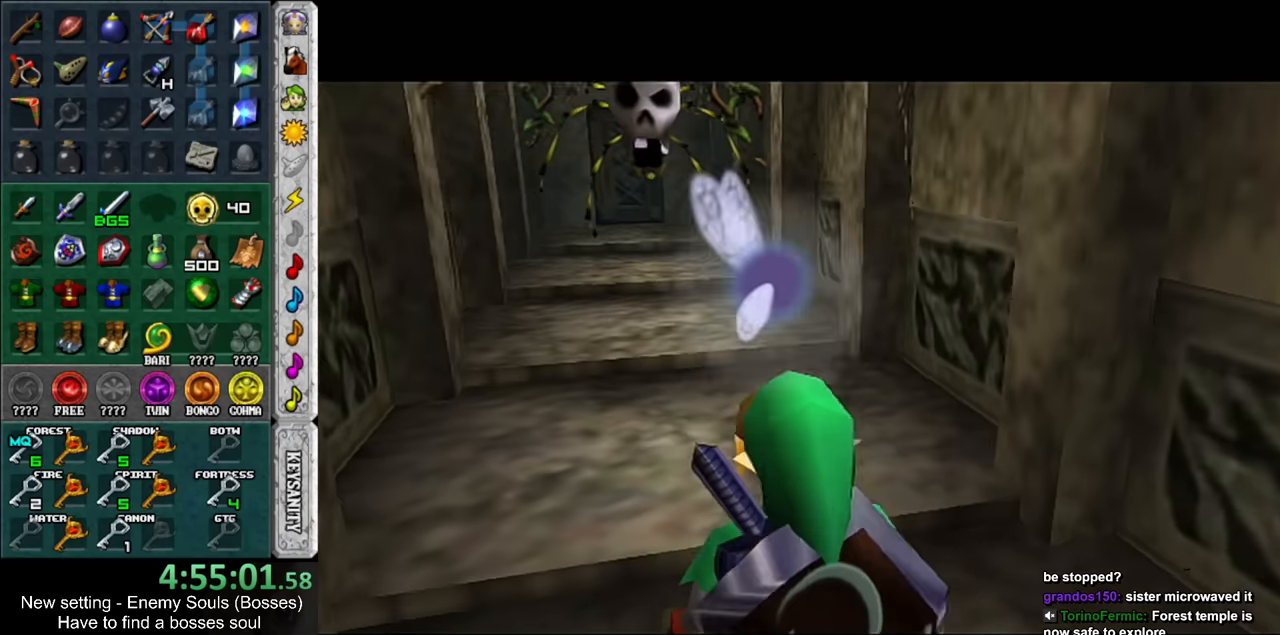
{"buttons": [], "left_stick": "up", "right_stick": "center", "events": [[17, "START", "down"], [150, "START", "up"], [200, "START", "down"], [267, "START", "up"], [400, "START", "down"], [450, "START", "up"]]}
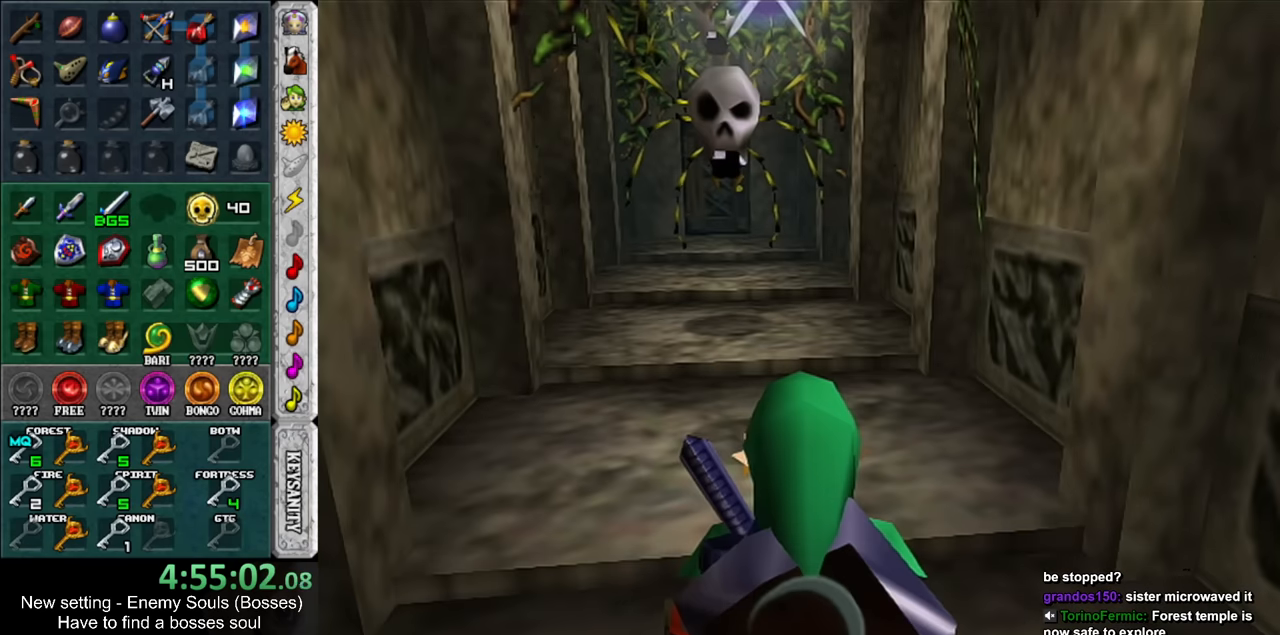
{"buttons": [], "left_stick": "center", "right_stick": "center", "events": [[367, "left_stick", "center"]]}
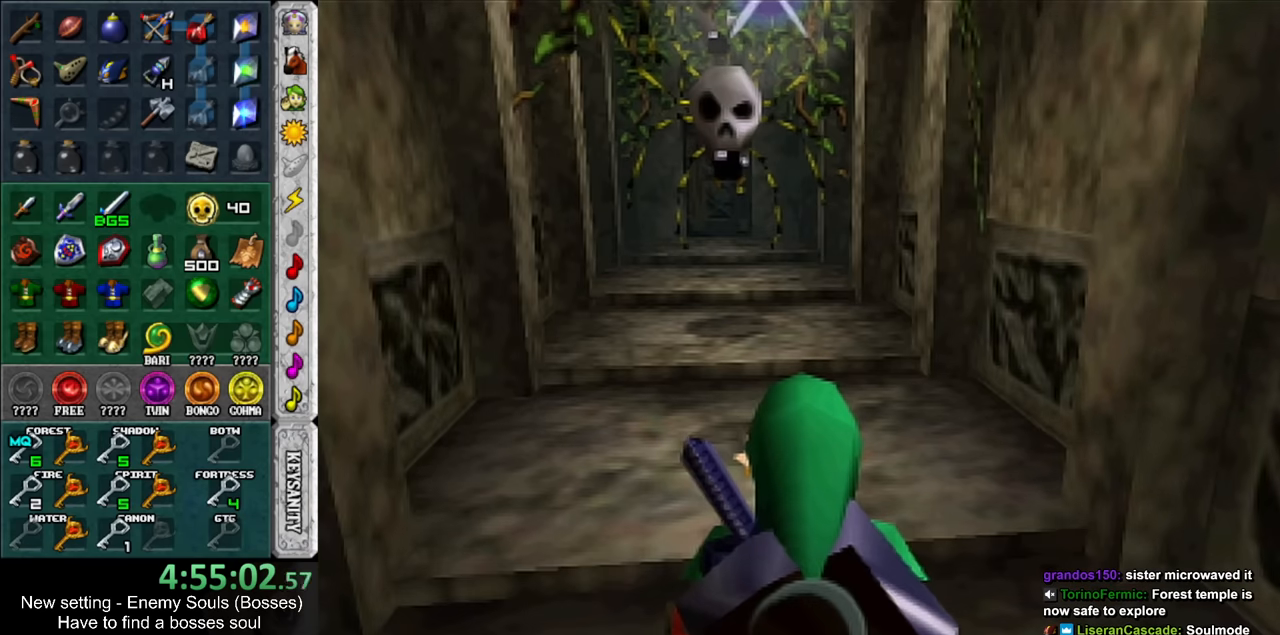
{"buttons": [], "left_stick": "center", "right_stick": "center", "events": []}
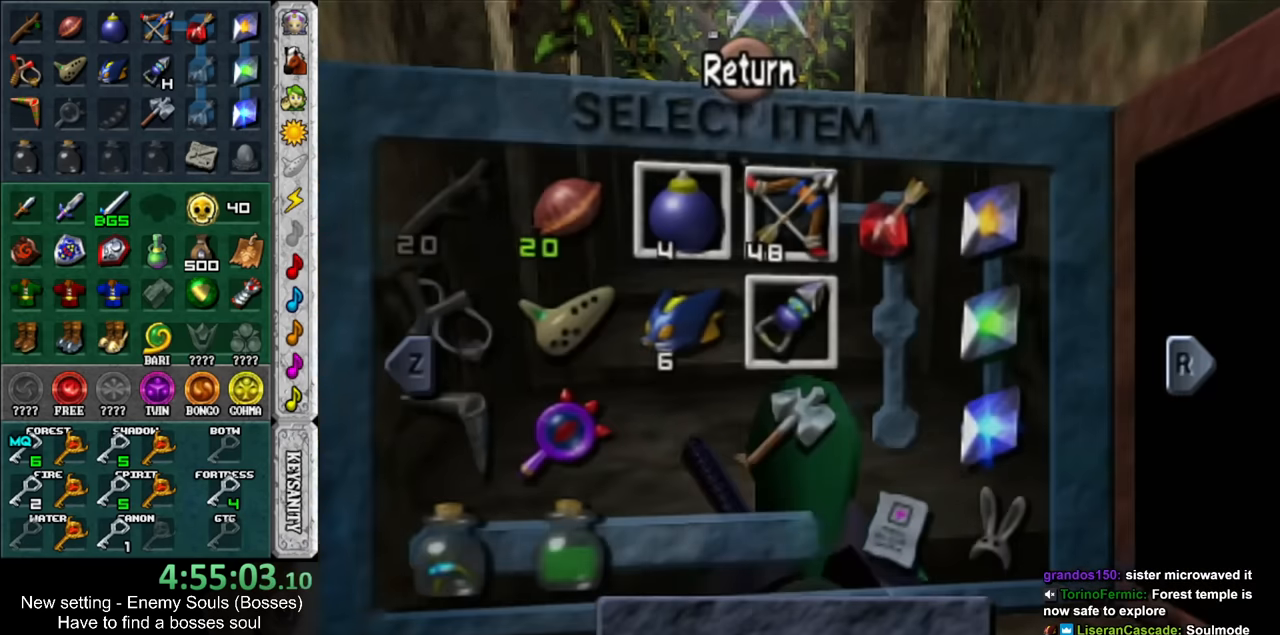
{"buttons": ["X"], "left_stick": "center", "right_stick": "center", "events": [[417, "X", "down"]]}
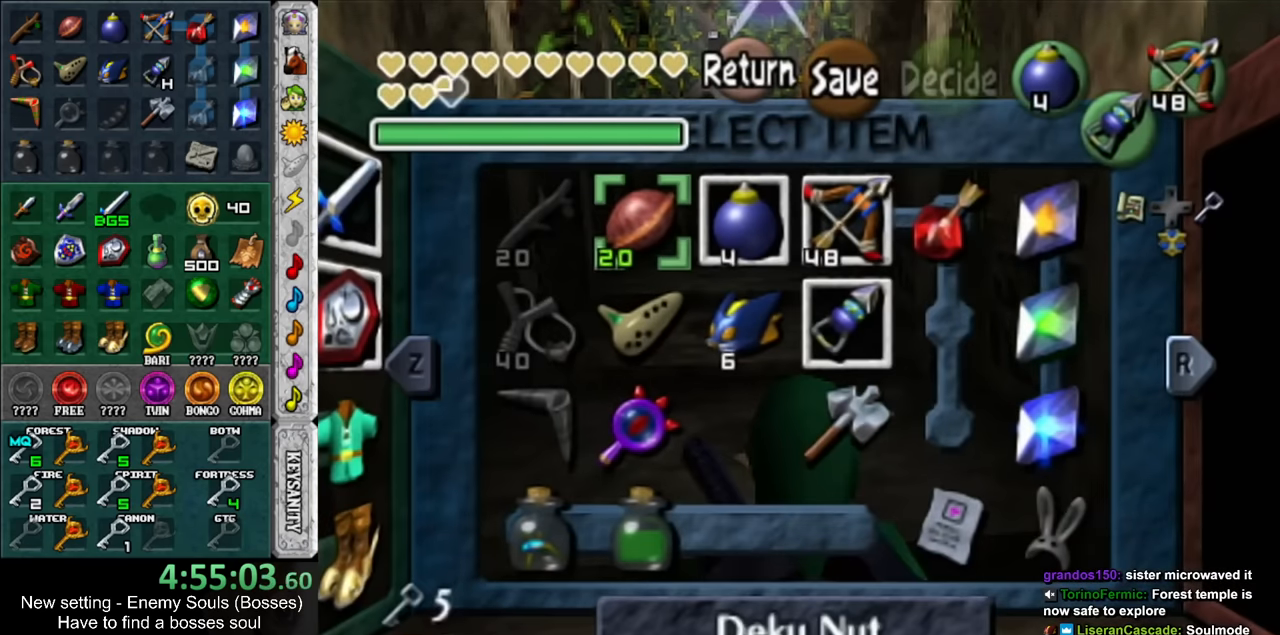
{"buttons": [], "left_stick": "up", "right_stick": "center", "events": [[17, "X", "up"], [300, "START", "down"], [417, "START", "up"], [450, "left_stick", "up"]]}
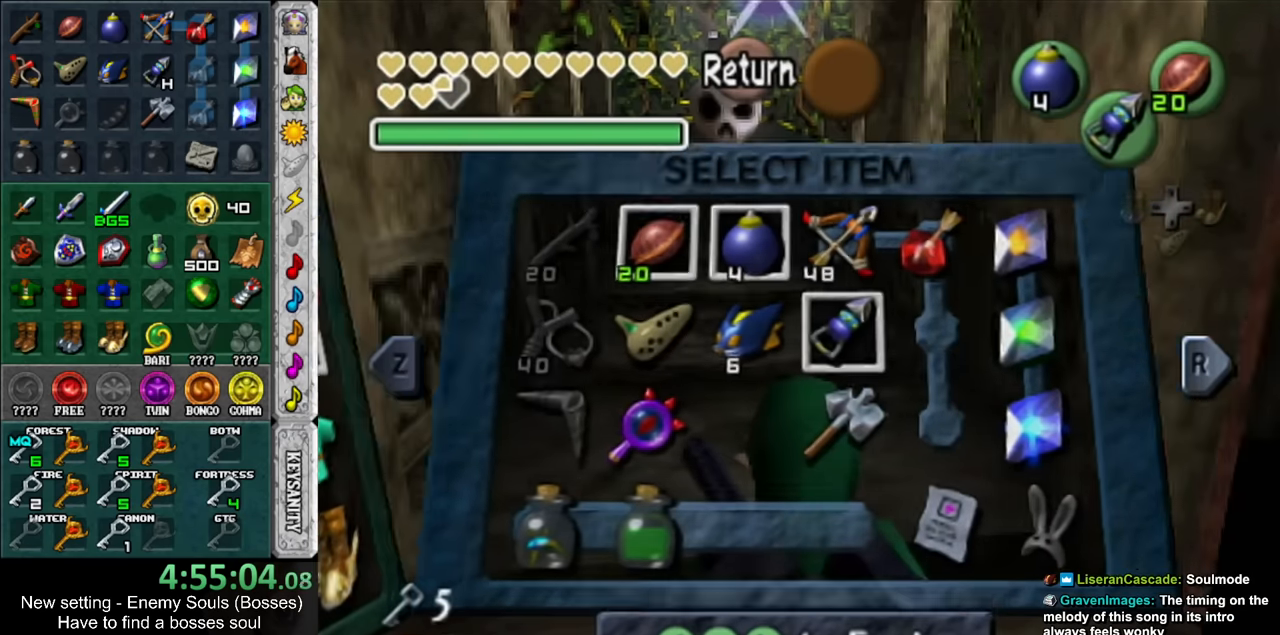
{"buttons": [], "left_stick": "up", "right_stick": "center", "events": []}
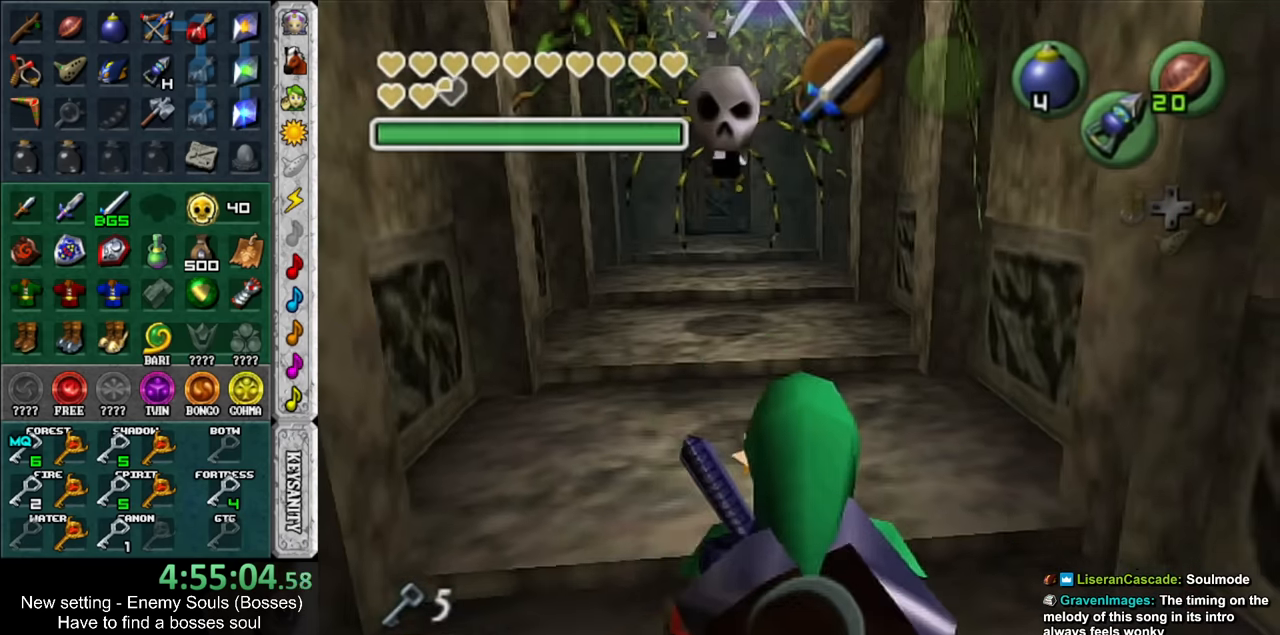
{"buttons": [], "left_stick": "up", "right_stick": "center", "events": [[134, "X", "down"], [267, "X", "up"]]}
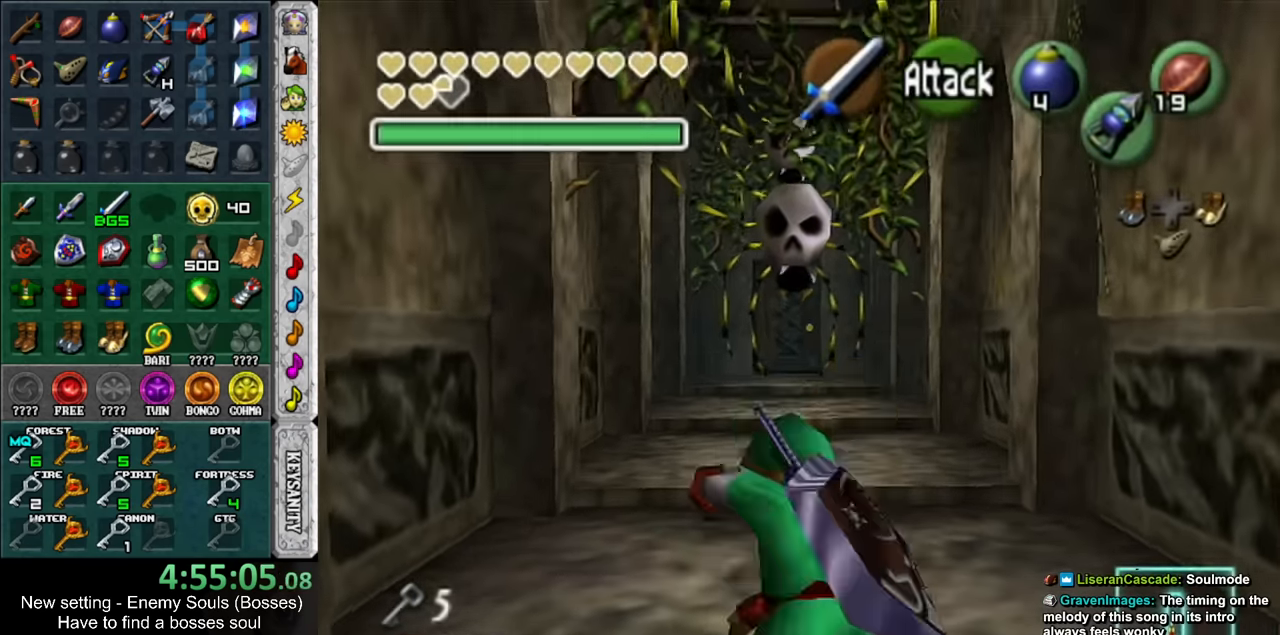
{"buttons": ["START"], "left_stick": "up", "right_stick": "center", "events": [[450, "START", "down"]]}
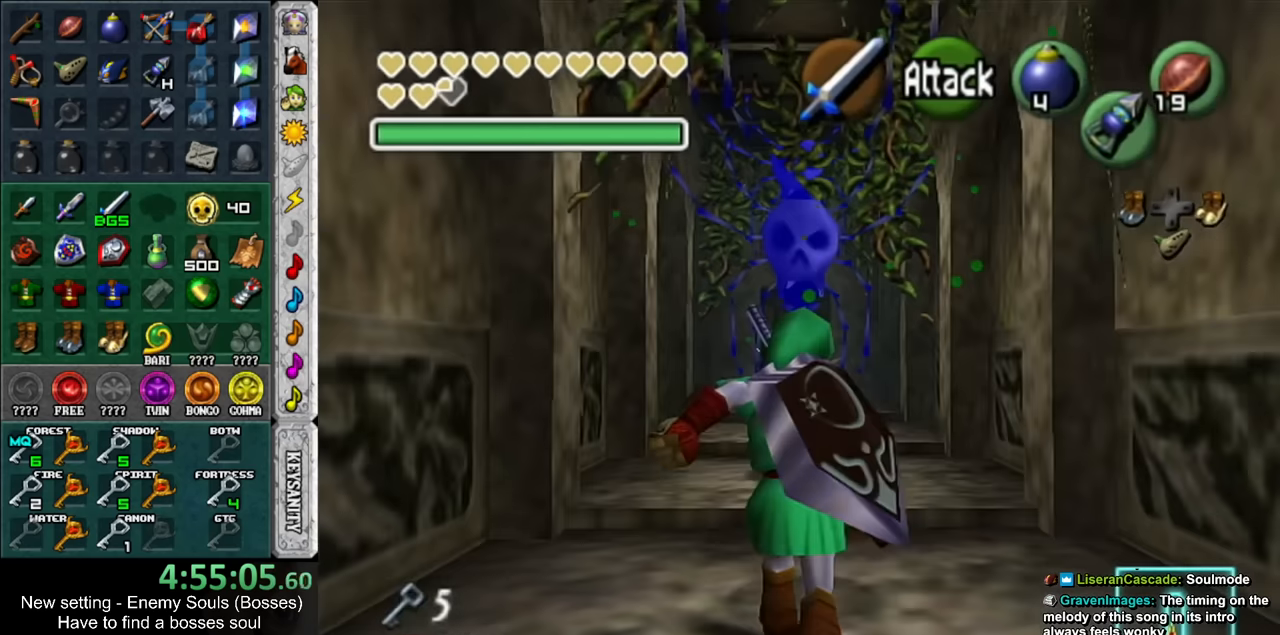
{"buttons": [], "left_stick": "up", "right_stick": "center", "events": [[50, "START", "up"], [117, "START", "down"], [200, "START", "up"]]}
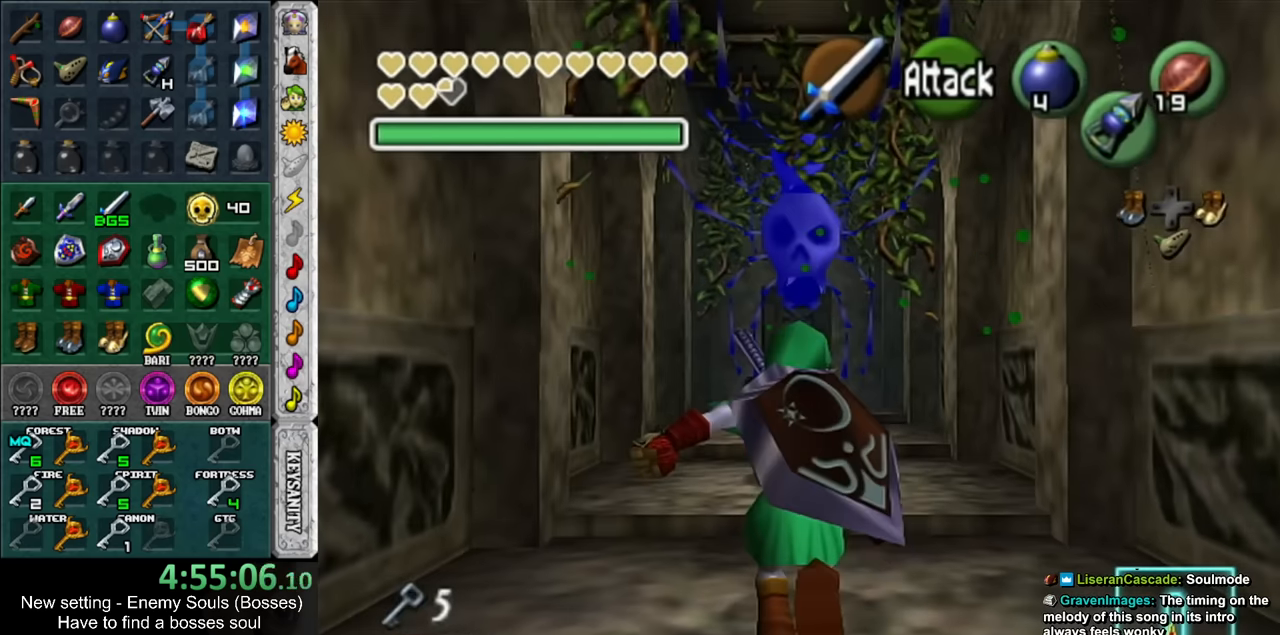
{"buttons": [], "left_stick": "center", "right_stick": "center", "events": [[417, "left_stick", "center"]]}
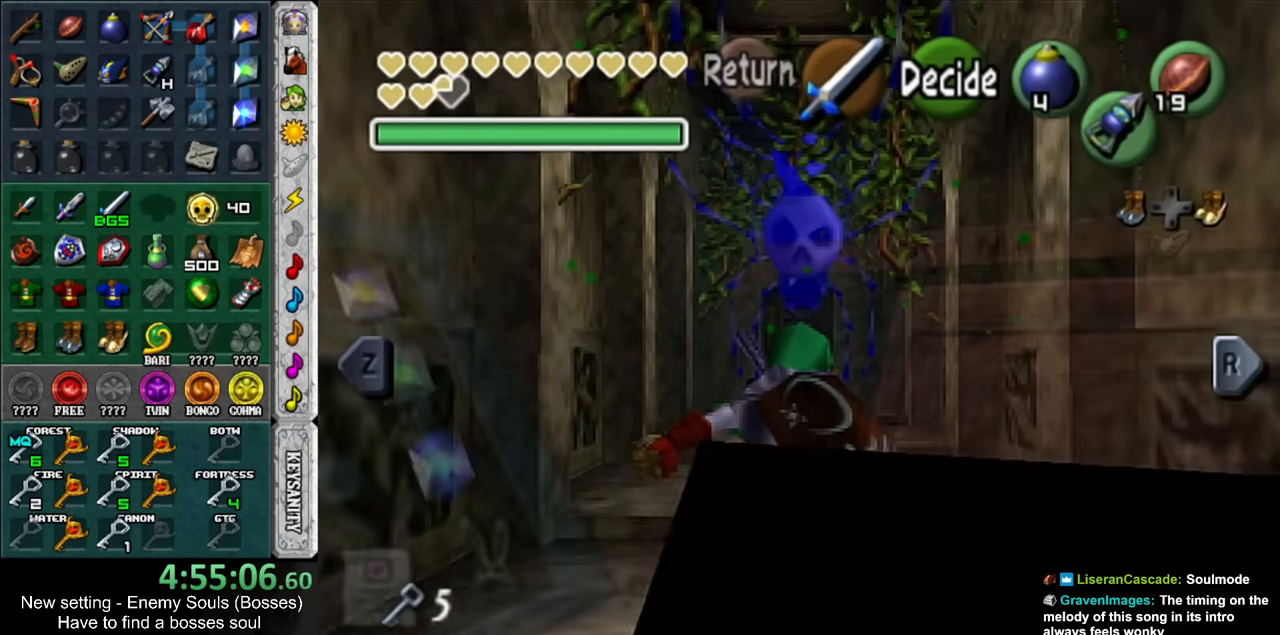
{"buttons": [], "left_stick": "center", "right_stick": "center", "events": []}
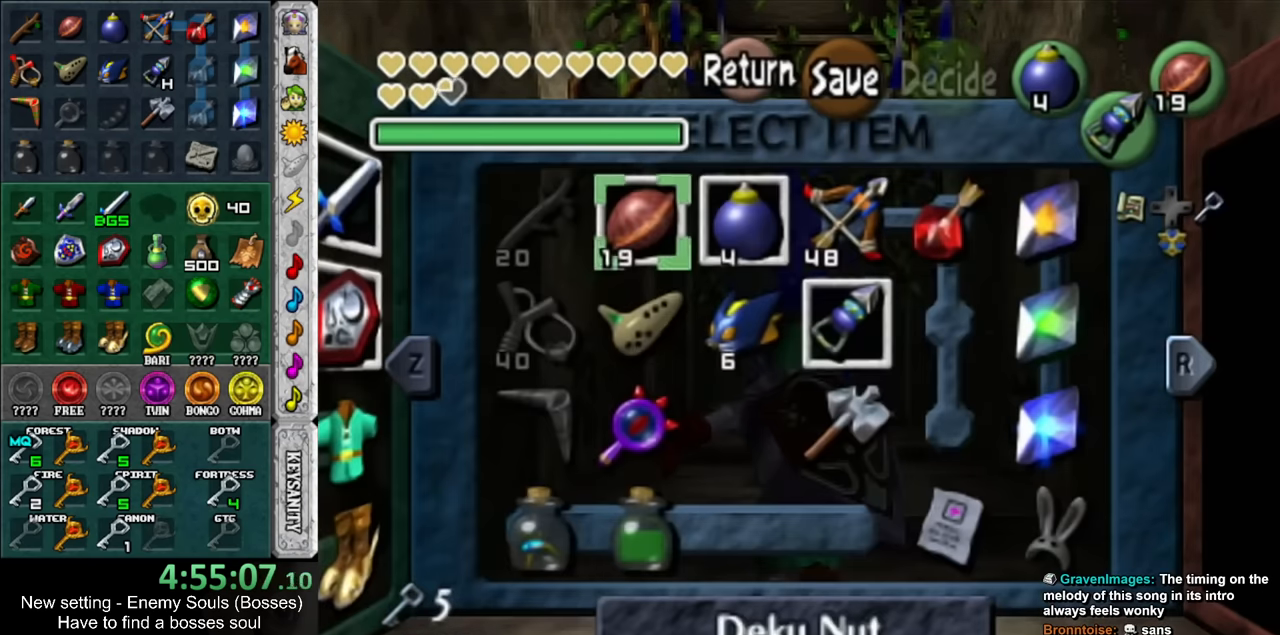
{"buttons": [], "left_stick": "center", "right_stick": "center", "events": [[50, "left_stick", "right"], [167, "left_stick", "center"], [267, "left_stick", "right"], [333, "X", "down"], [383, "left_stick", "center"], [450, "X", "up"]]}
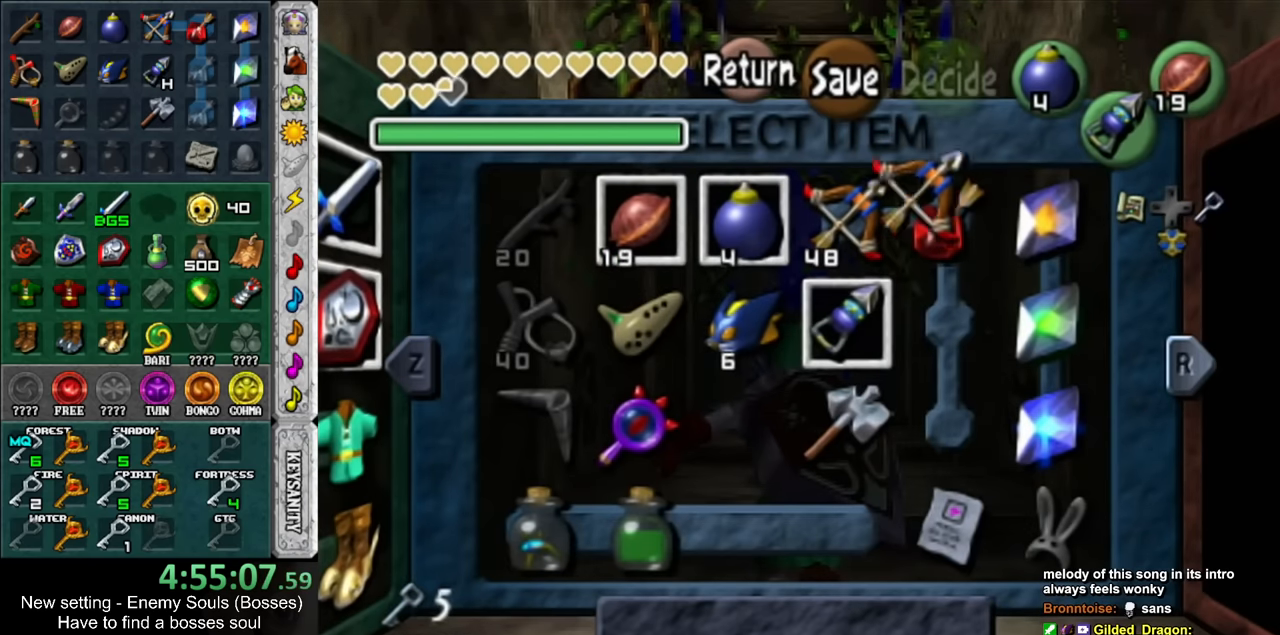
{"buttons": [], "left_stick": "up", "right_stick": "center", "events": [[200, "START", "down"], [333, "START", "up"], [333, "left_stick", "up"]]}
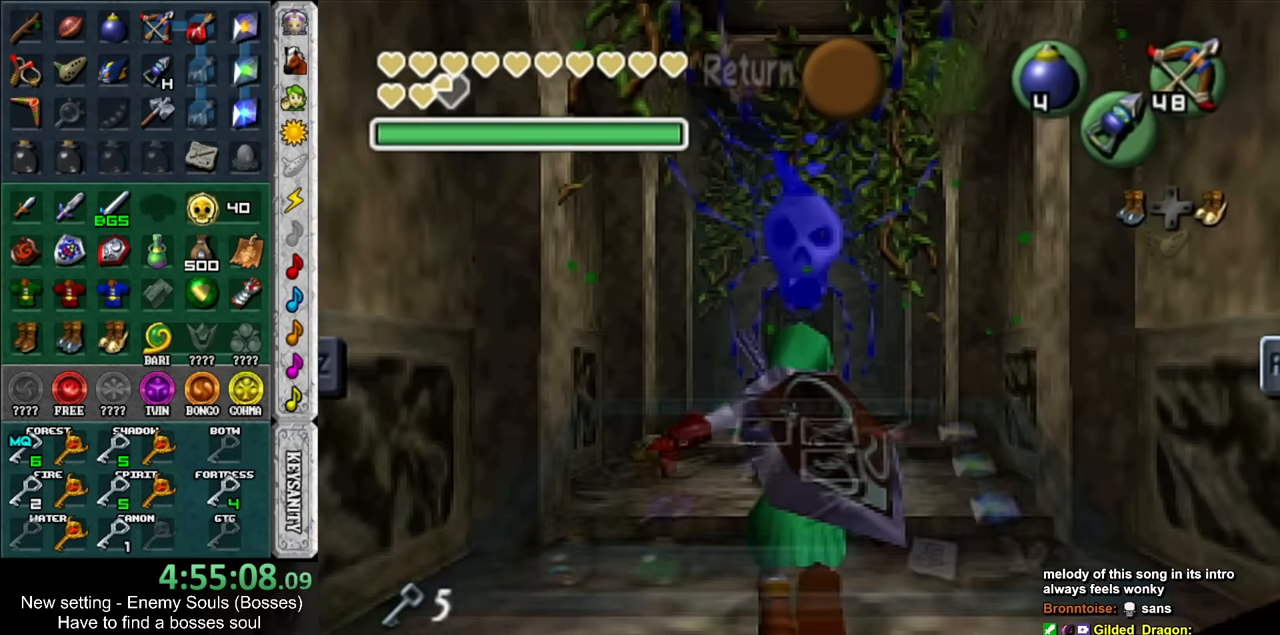
{"buttons": [], "left_stick": "up", "right_stick": "center", "events": []}
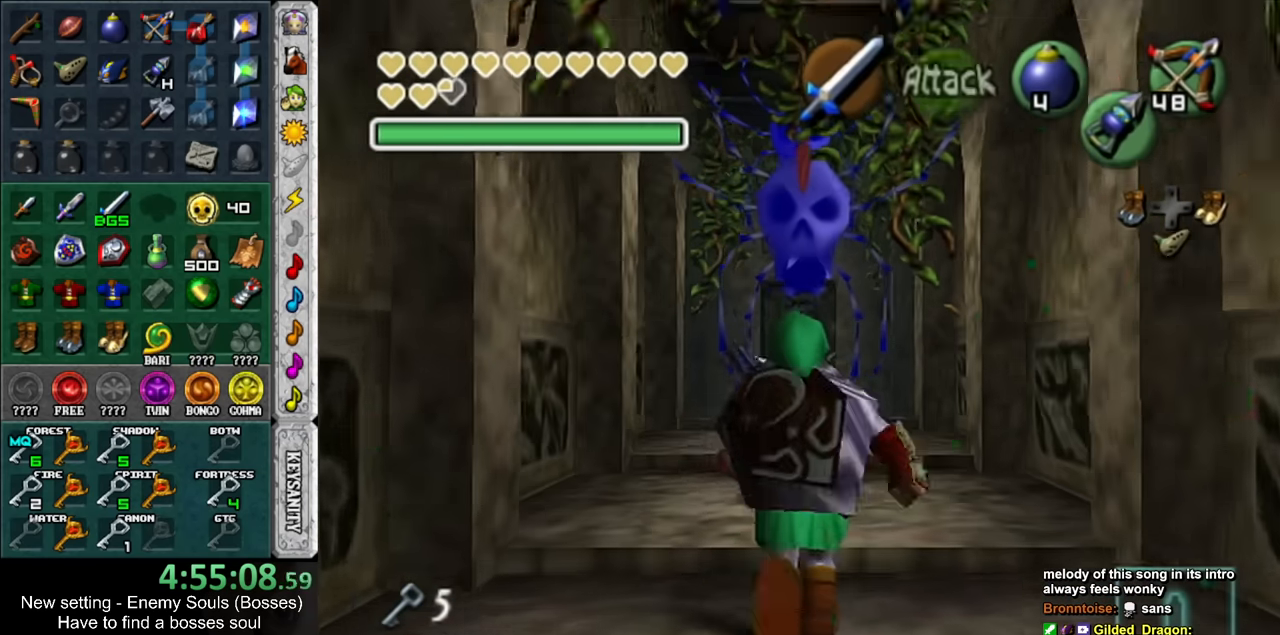
{"buttons": [], "left_stick": "up", "right_stick": "center", "events": []}
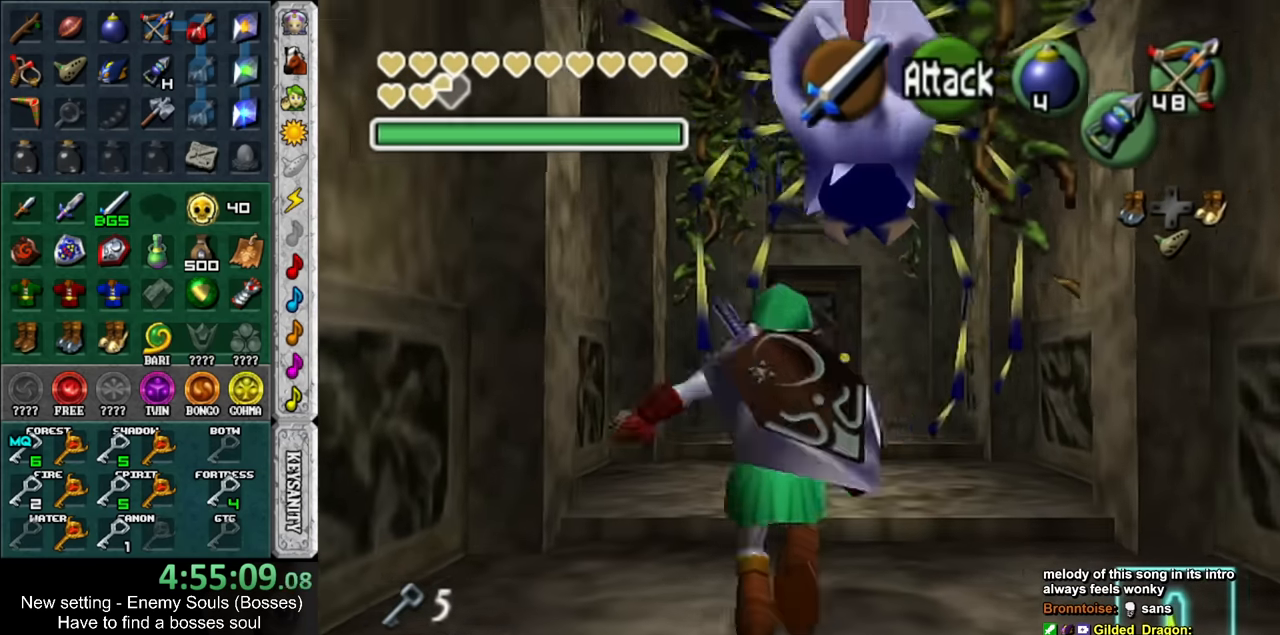
{"buttons": [], "left_stick": "up", "right_stick": "center", "events": []}
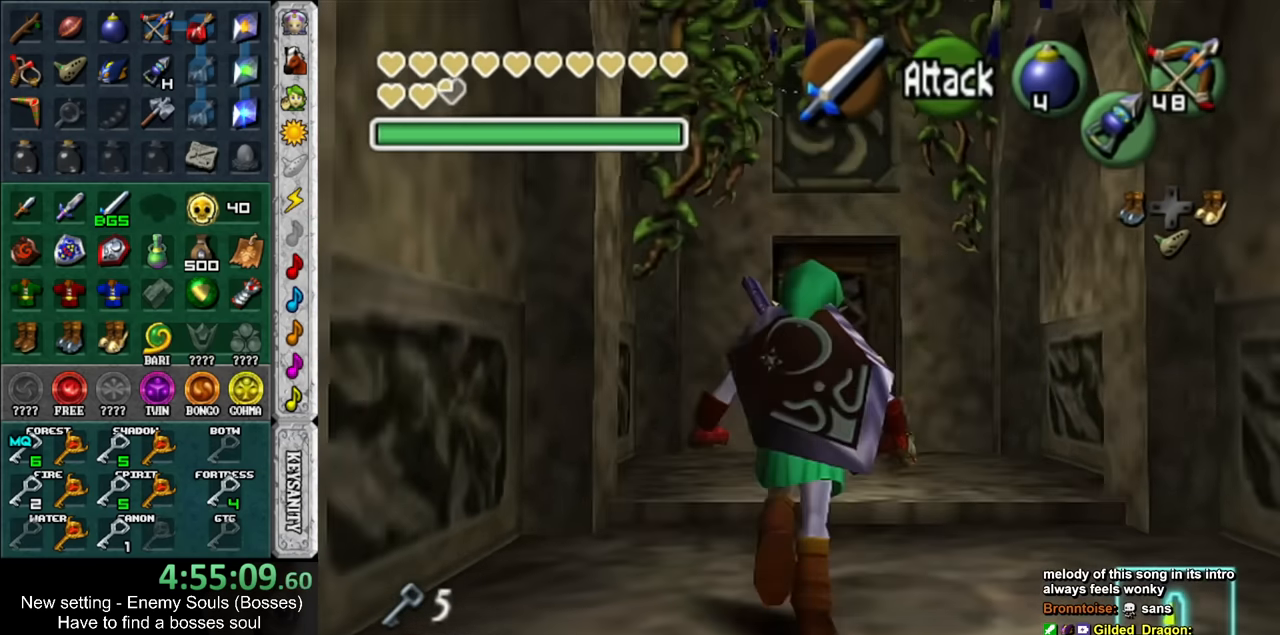
{"buttons": [], "left_stick": "up", "right_stick": "center", "events": []}
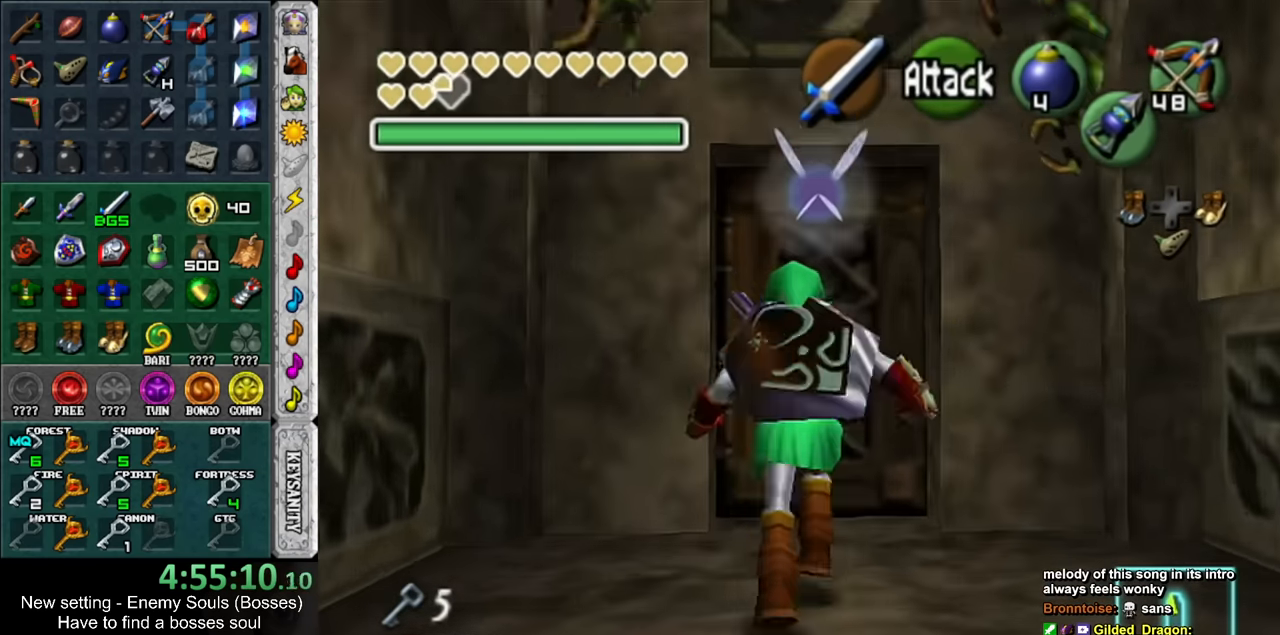
{"buttons": [], "left_stick": "center", "right_stick": "center", "events": [[117, "A", "down"], [117, "left_stick", "center"], [167, "A", "up"]]}
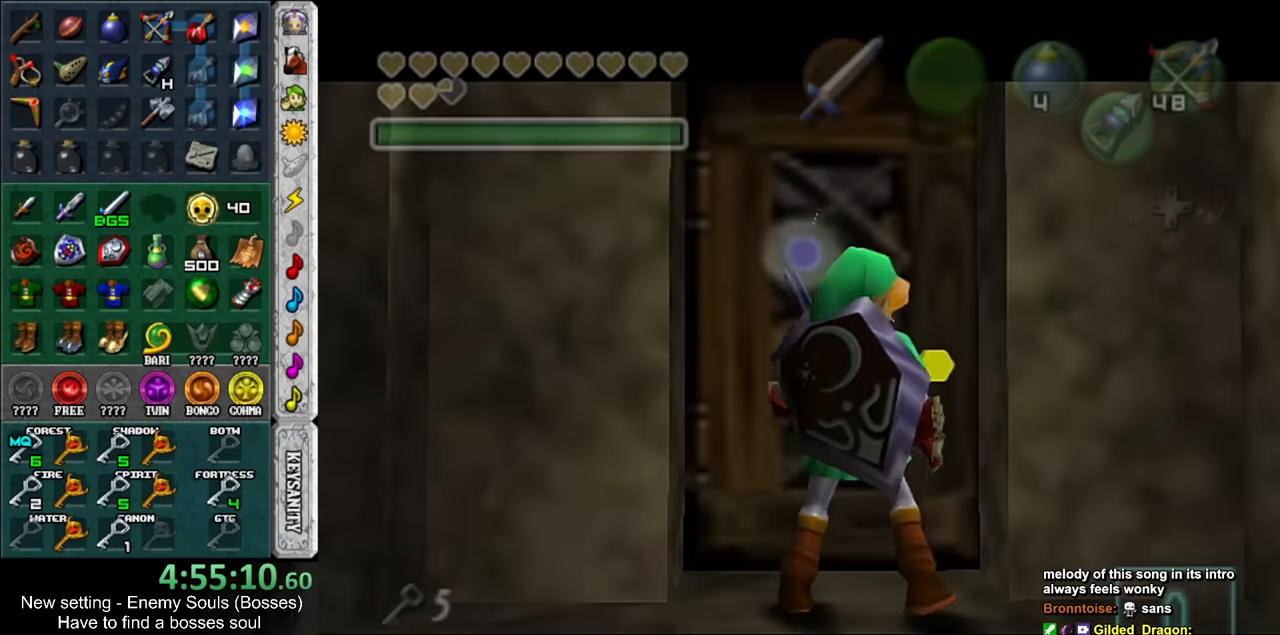
{"buttons": [], "left_stick": "center", "right_stick": "center", "events": []}
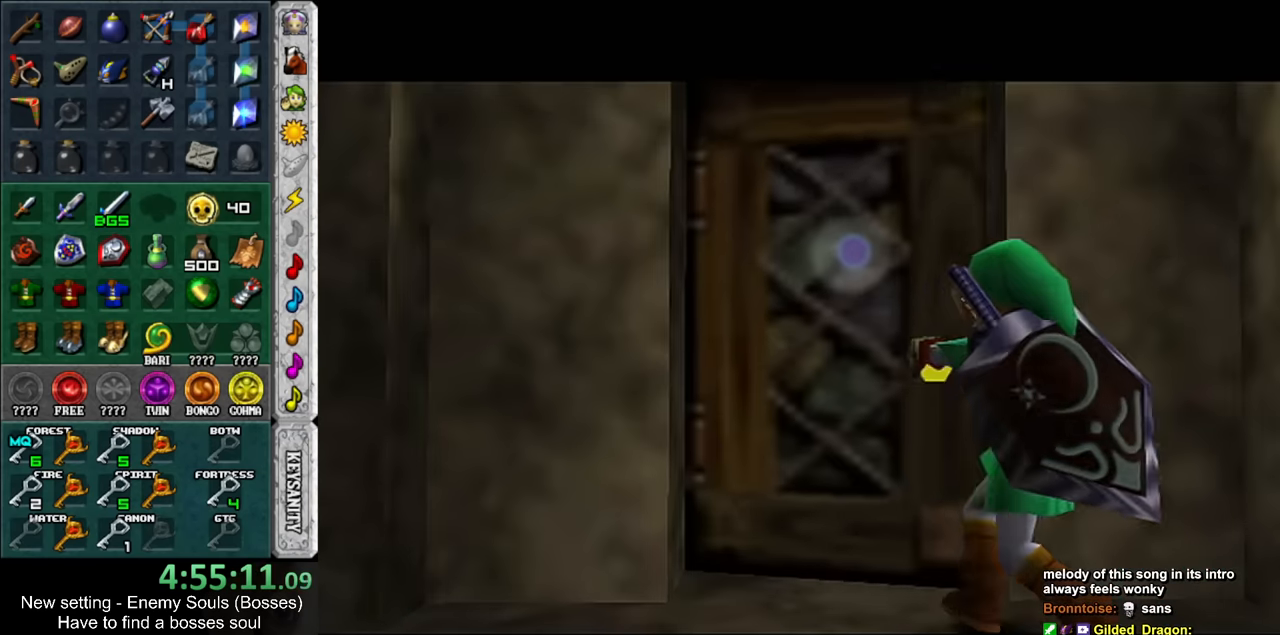
{"buttons": [], "left_stick": "up", "right_stick": "center", "events": [[183, "left_stick", "up"]]}
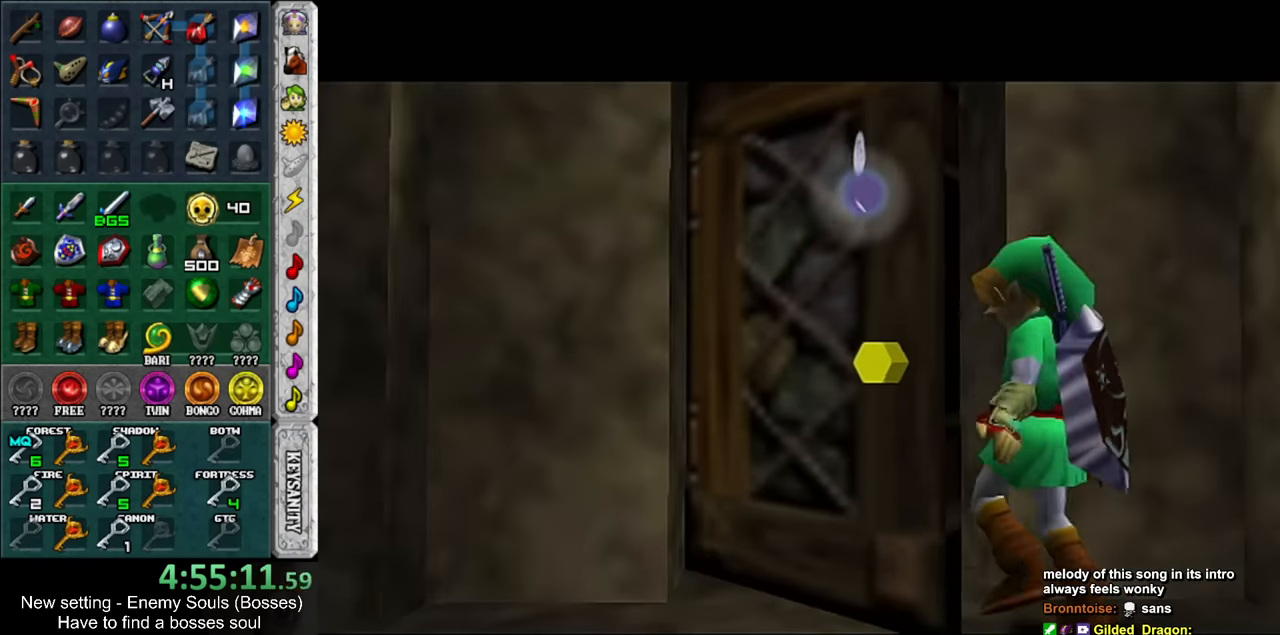
{"buttons": [], "left_stick": "up", "right_stick": "center", "events": []}
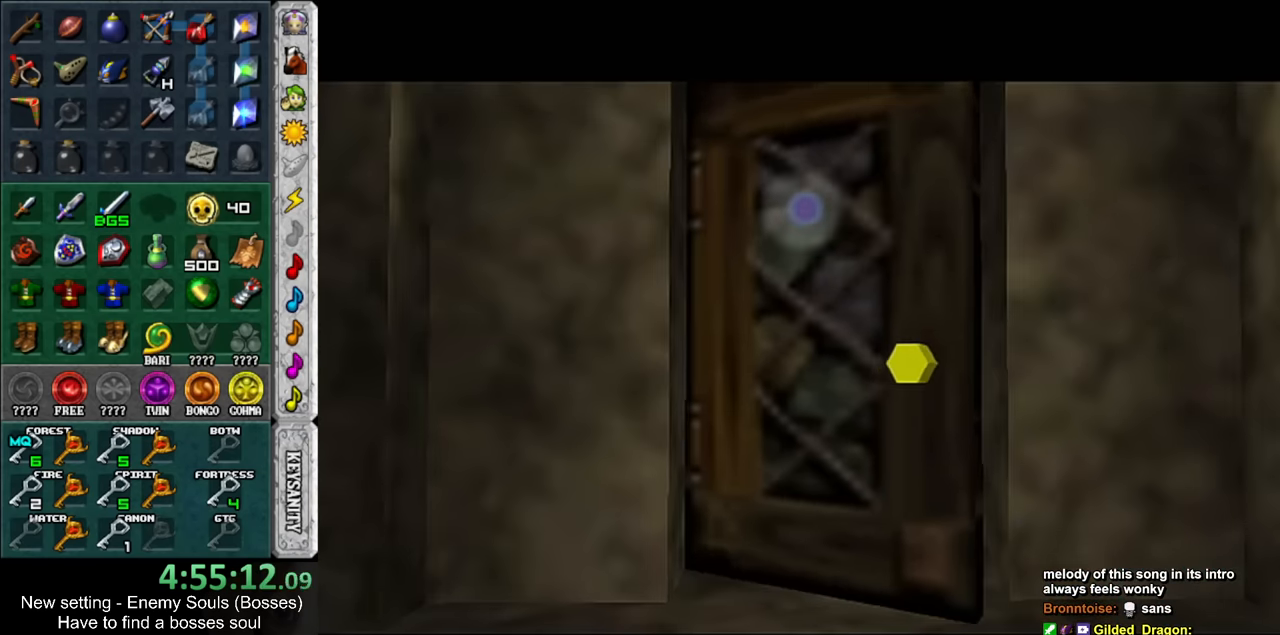
{"buttons": [], "left_stick": "up", "right_stick": "center", "events": []}
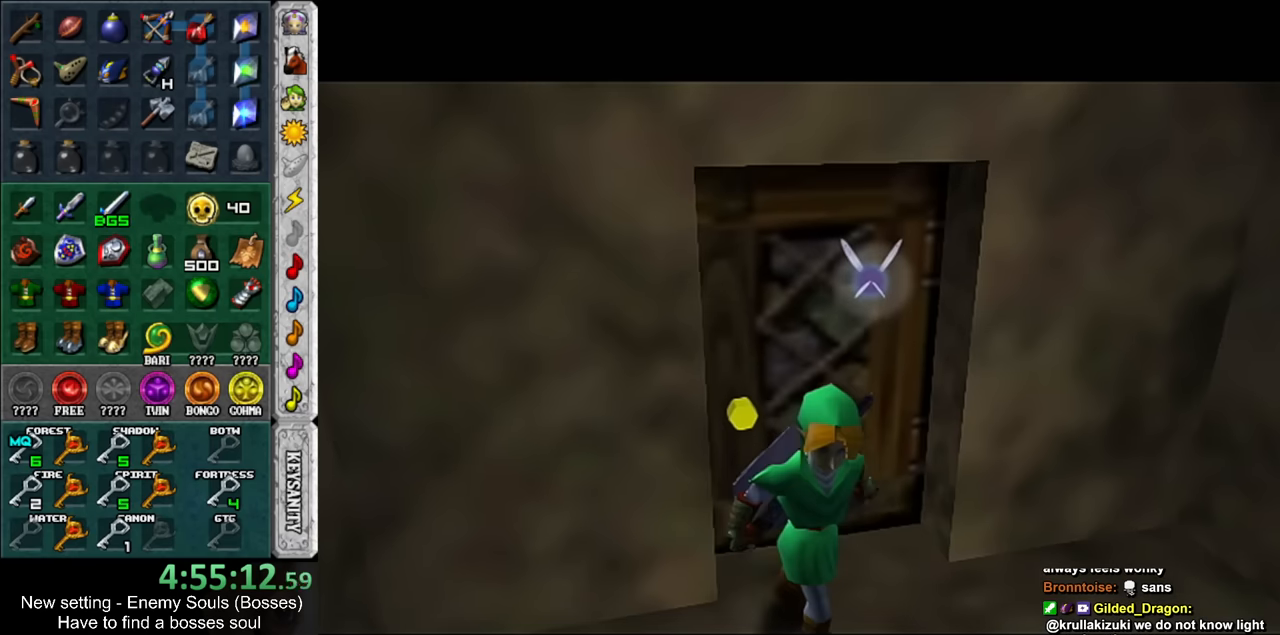
{"buttons": [], "left_stick": "up", "right_stick": "center", "events": []}
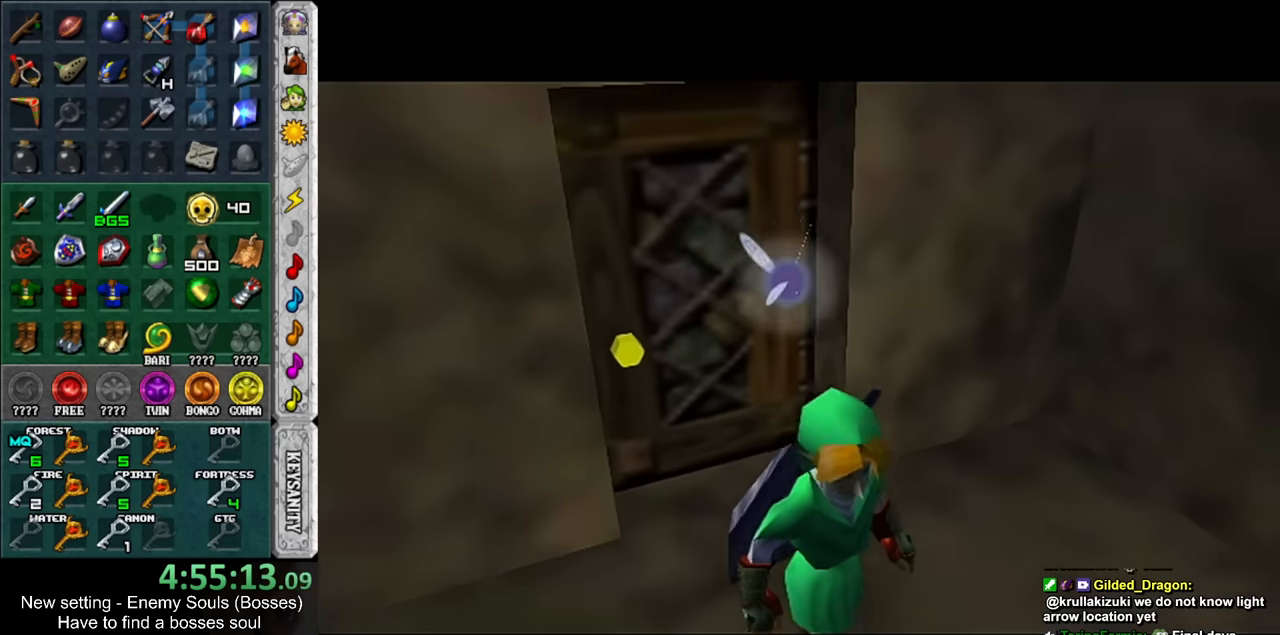
{"buttons": [], "left_stick": "up", "right_stick": "center", "events": []}
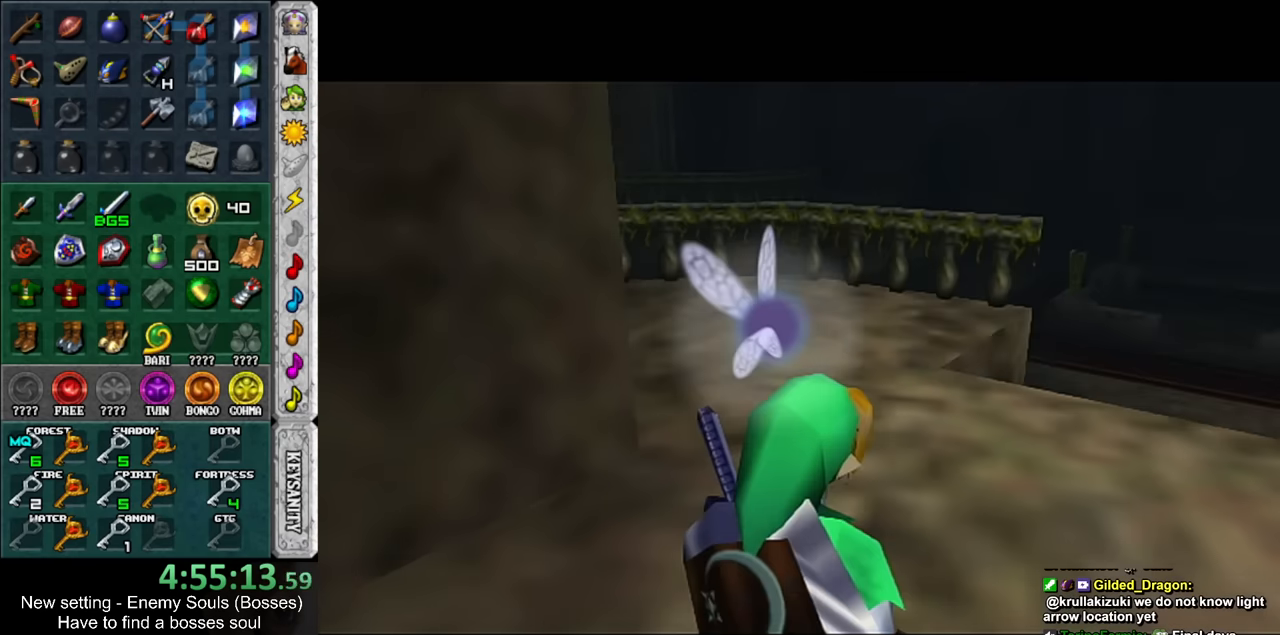
{"buttons": [], "left_stick": "up", "right_stick": "center", "events": []}
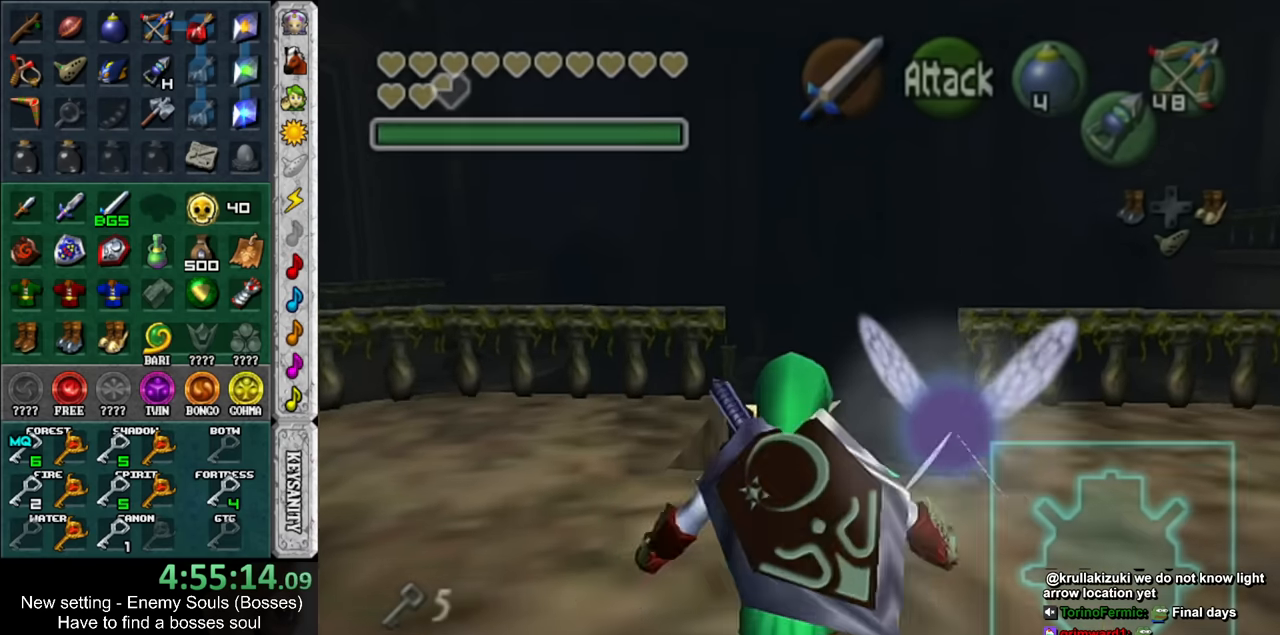
{"buttons": [], "left_stick": "up", "right_stick": "center", "events": [[200, "DPAD_RIGHT", "down"], [367, "DPAD_RIGHT", "up"]]}
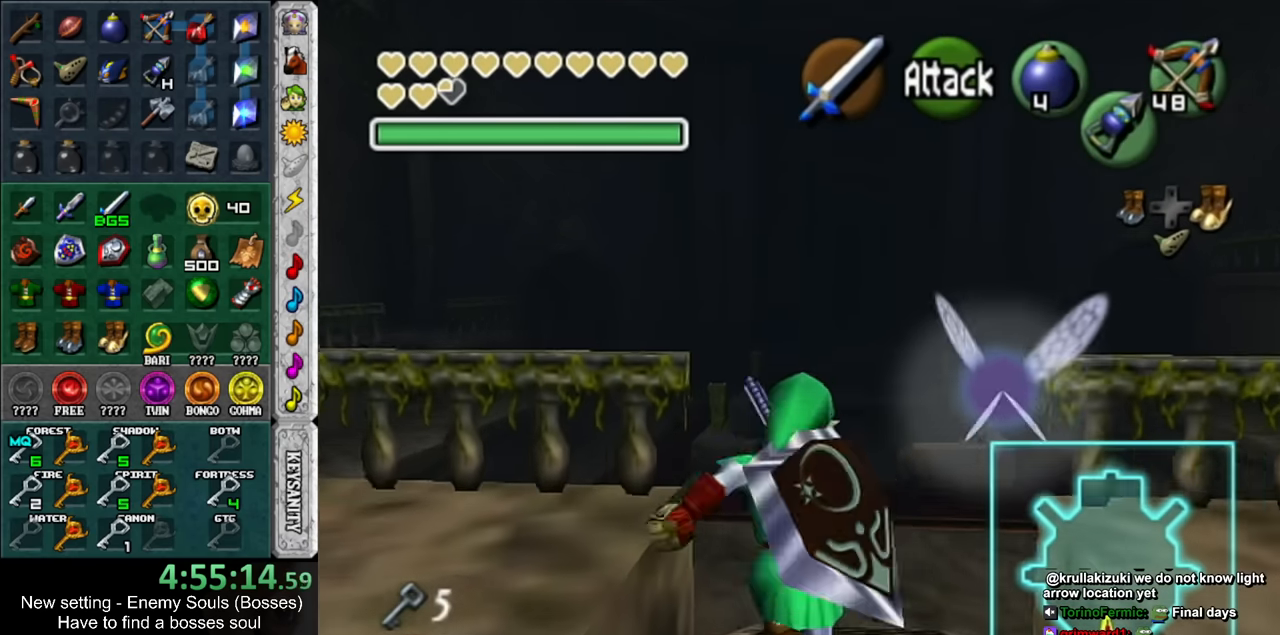
{"buttons": [], "left_stick": "up-left", "right_stick": "center", "events": [[333, "left_stick", "up-left"]]}